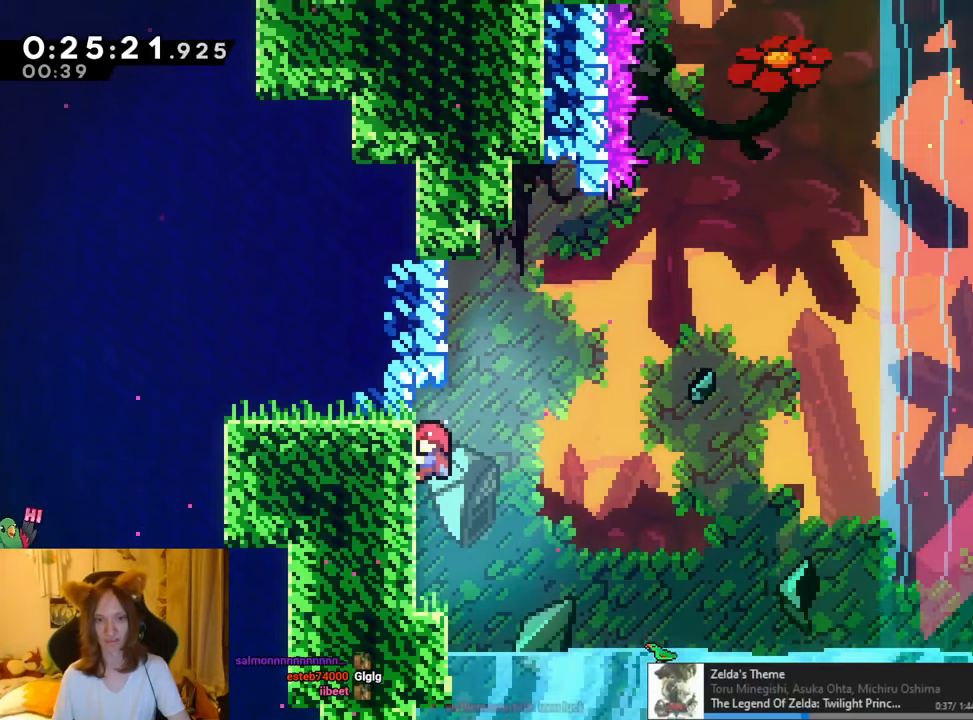
Gameplay with a controller (Nintendo layout); each line is a JSON object with the inputs held at the frame after it. "events" lists button and stick changes between this image and that frame as [ms after this image, input, new state], when the widget could be followed in between. Not read: HOME L1 L3 R3.
{"buttons": ["R1"], "left_stick": "center", "right_stick": "center", "events": []}
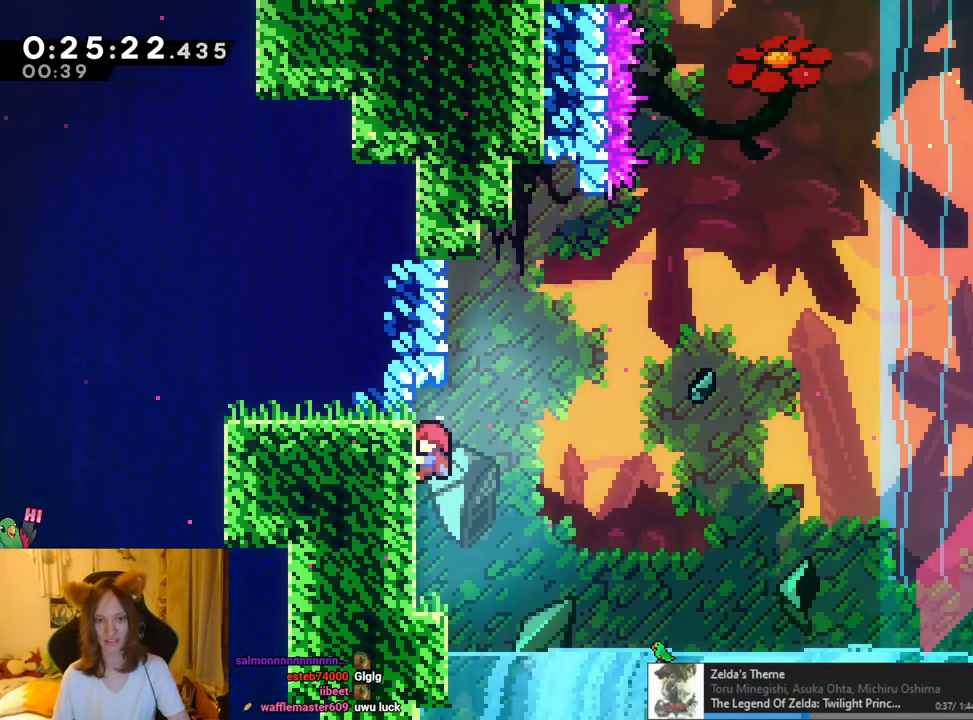
{"buttons": ["B", "R1"], "left_stick": "right", "right_stick": "center", "events": [[417, "left_stick", "right"], [501, "B", "down"]]}
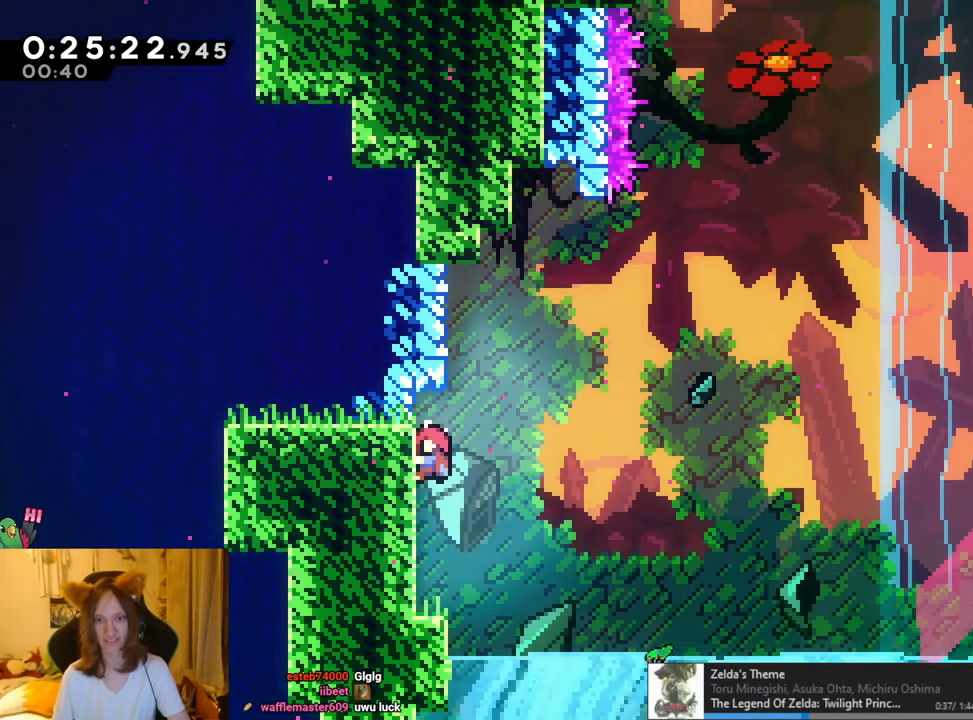
{"buttons": ["B"], "left_stick": "up", "right_stick": "center", "events": [[450, "R1", "up"], [483, "left_stick", "up"]]}
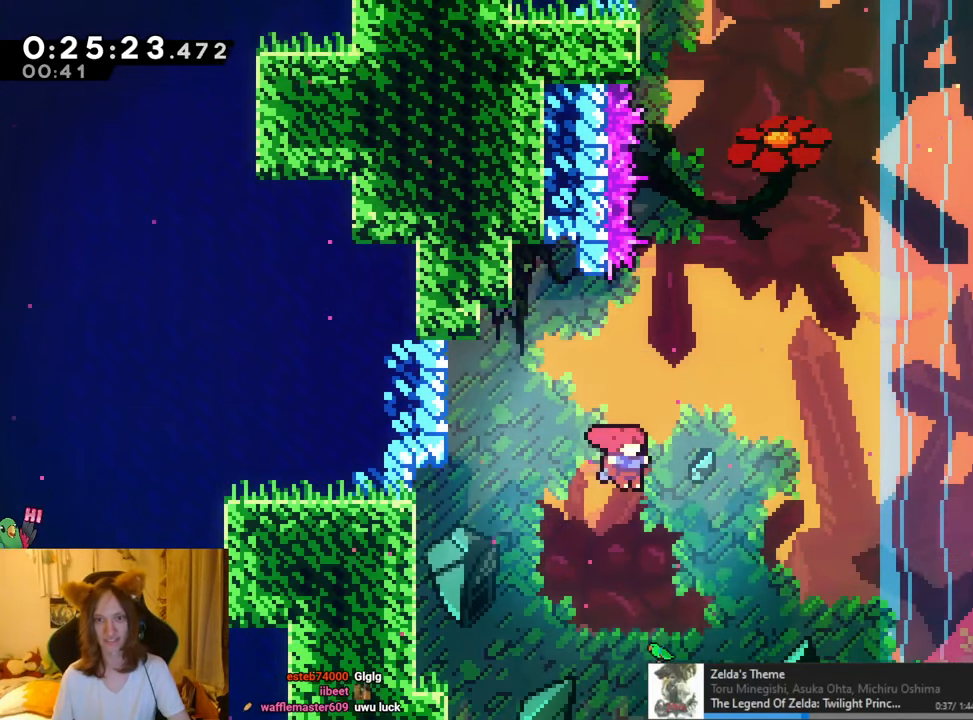
{"buttons": ["B"], "left_stick": "center", "right_stick": "center", "events": [[17, "Y", "down"], [133, "Y", "up"], [184, "B", "up"], [184, "left_stick", "right"], [267, "B", "down"], [501, "left_stick", "center"]]}
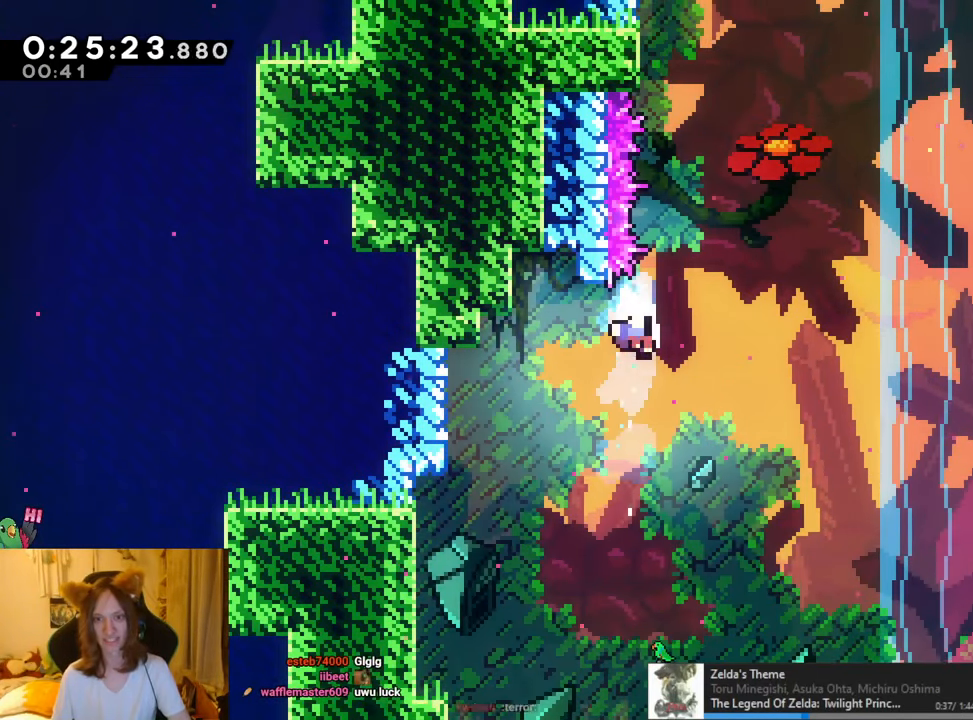
{"buttons": ["R1"], "left_stick": "center", "right_stick": "center", "events": [[116, "B", "up"], [116, "R1", "down"], [166, "B", "down"], [250, "B", "up"], [333, "B", "down"], [433, "B", "up"]]}
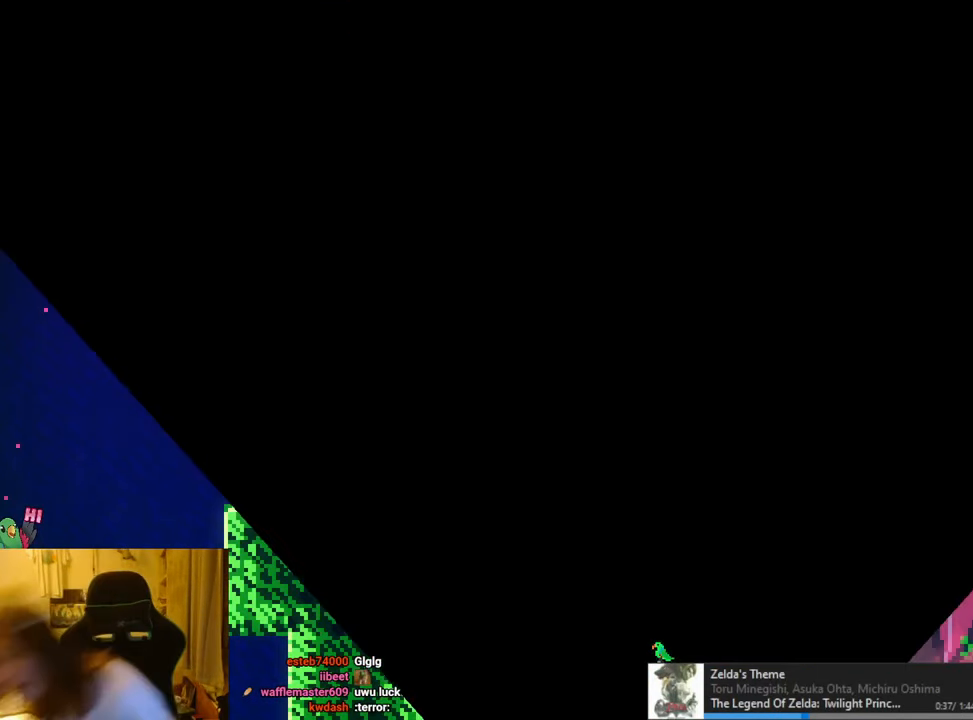
{"buttons": ["B"], "left_stick": "center", "right_stick": "center", "events": [[17, "B", "down"], [100, "B", "up"], [234, "R1", "up"], [300, "B", "down"], [350, "B", "up"], [467, "B", "down"]]}
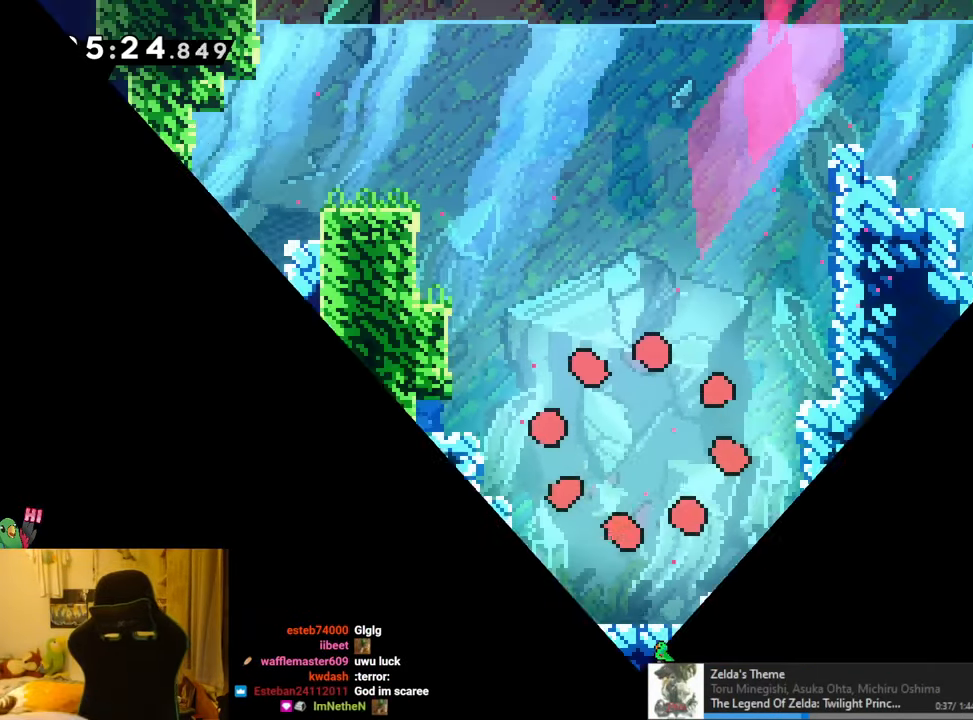
{"buttons": [], "left_stick": "center", "right_stick": "center", "events": [[167, "B", "up"]]}
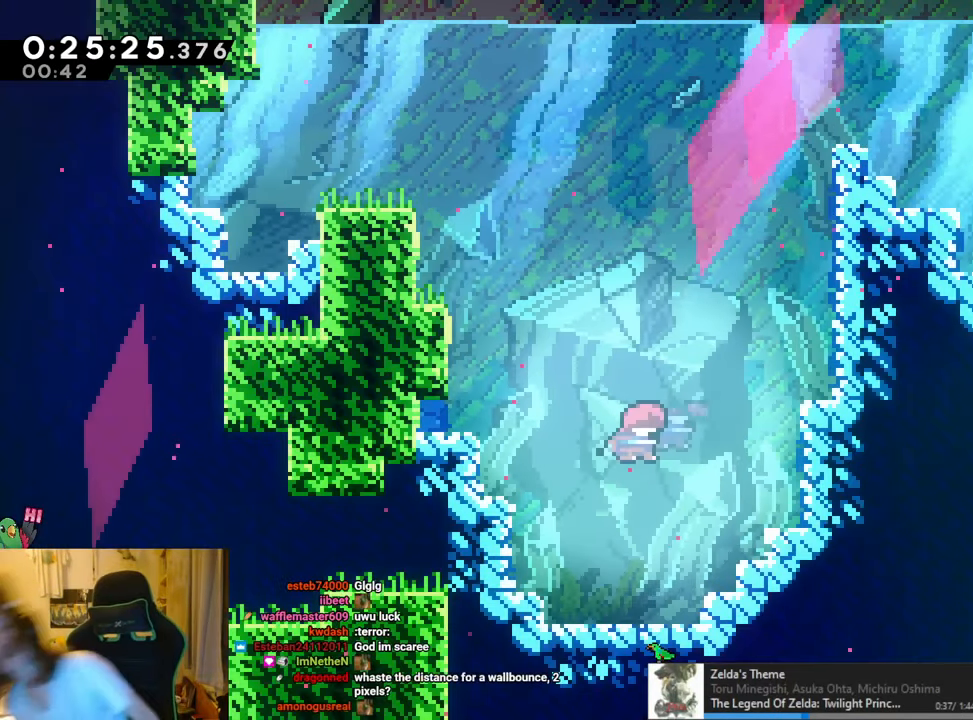
{"buttons": [], "left_stick": "center", "right_stick": "center", "events": [[217, "START", "down"], [367, "START", "up"]]}
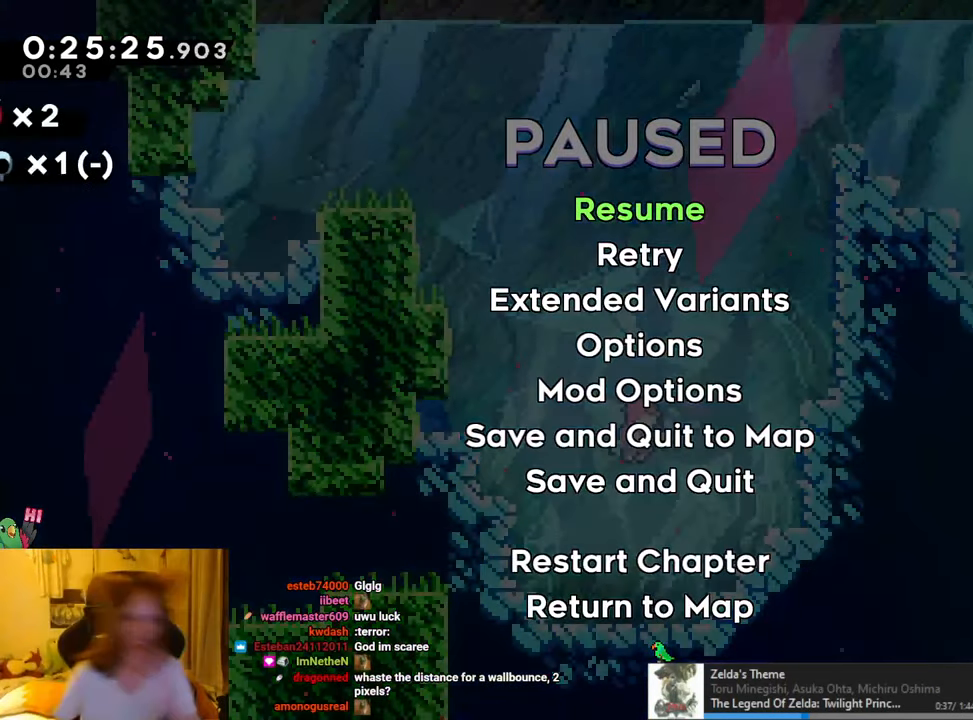
{"buttons": [], "left_stick": "center", "right_stick": "center", "events": []}
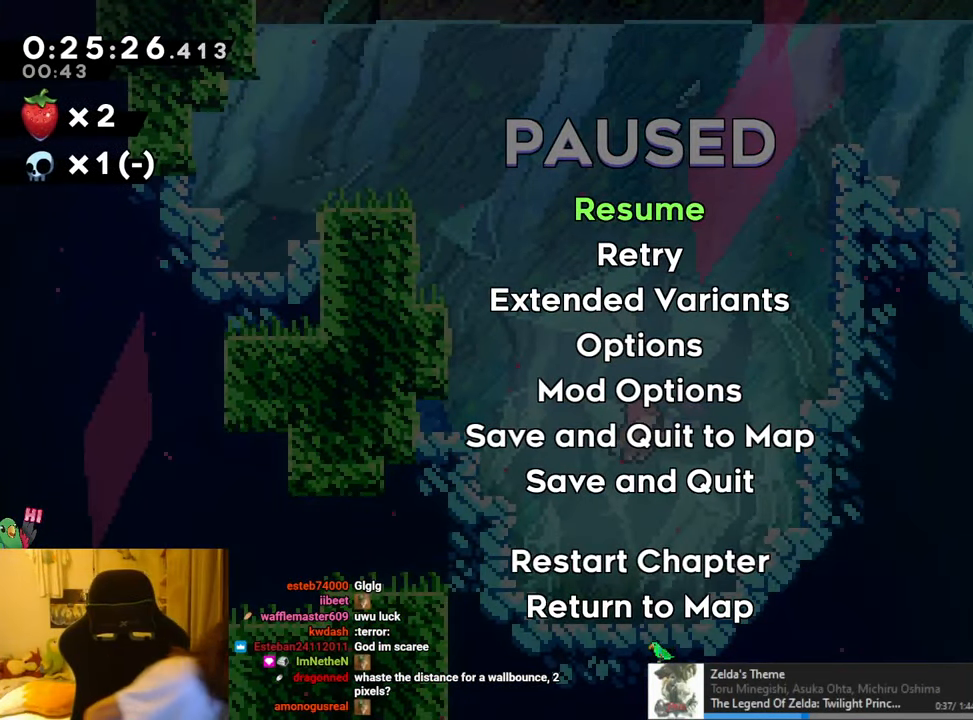
{"buttons": [], "left_stick": "center", "right_stick": "center", "events": []}
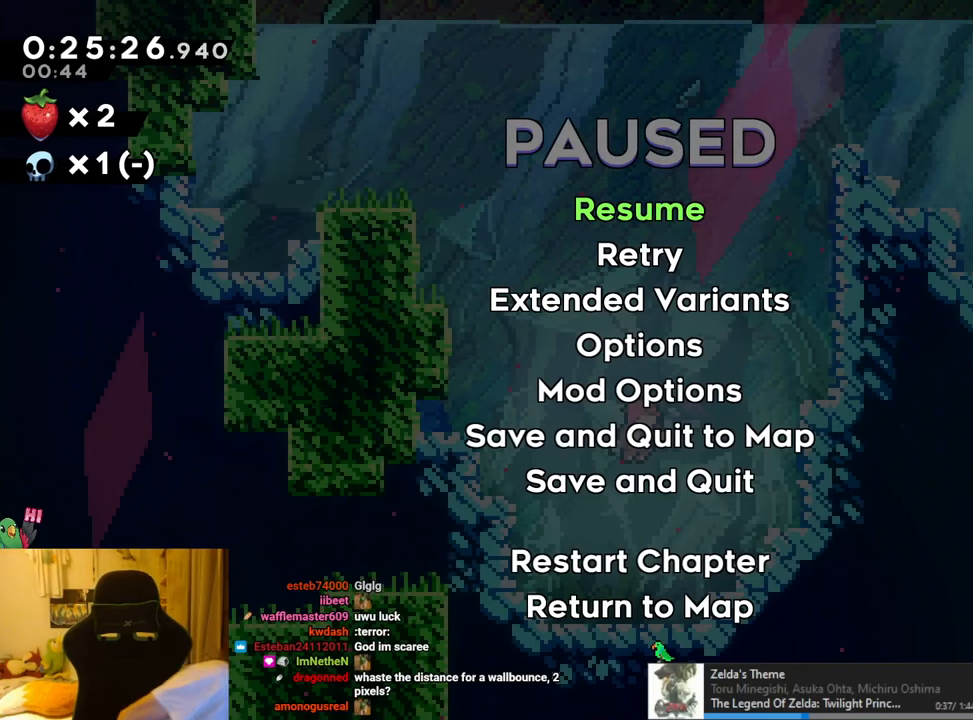
{"buttons": [], "left_stick": "center", "right_stick": "center", "events": []}
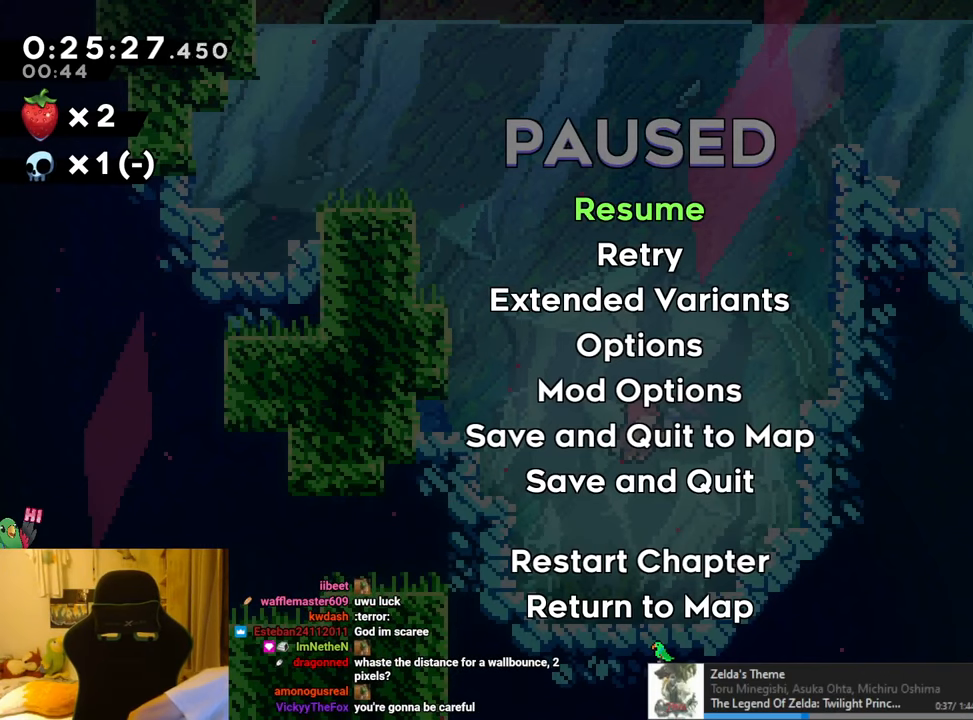
{"buttons": [], "left_stick": "center", "right_stick": "center", "events": []}
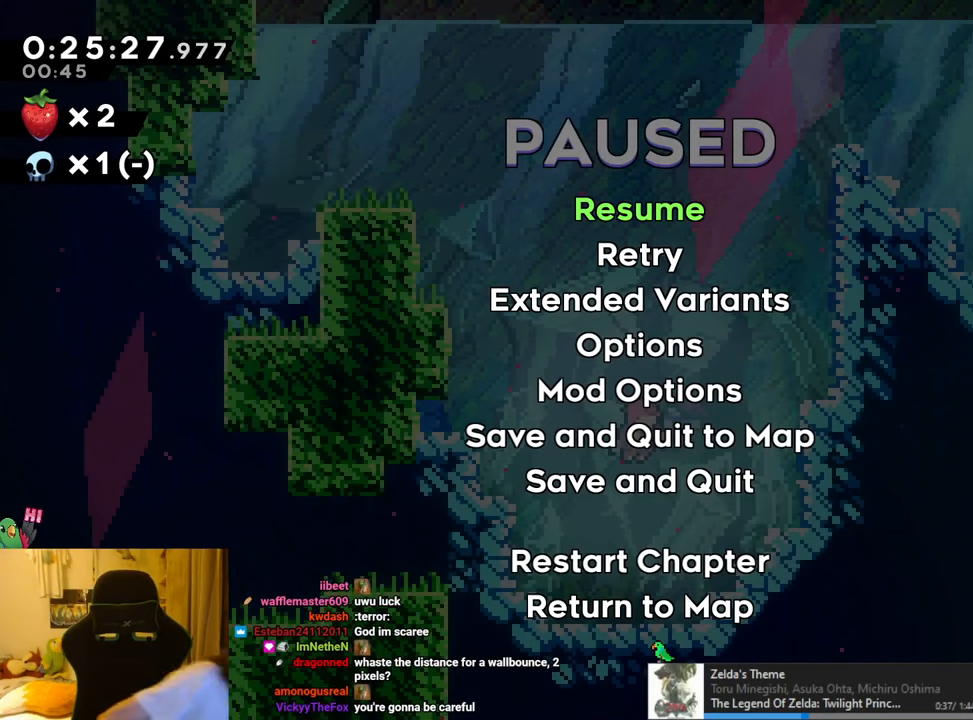
{"buttons": [], "left_stick": "center", "right_stick": "center", "events": []}